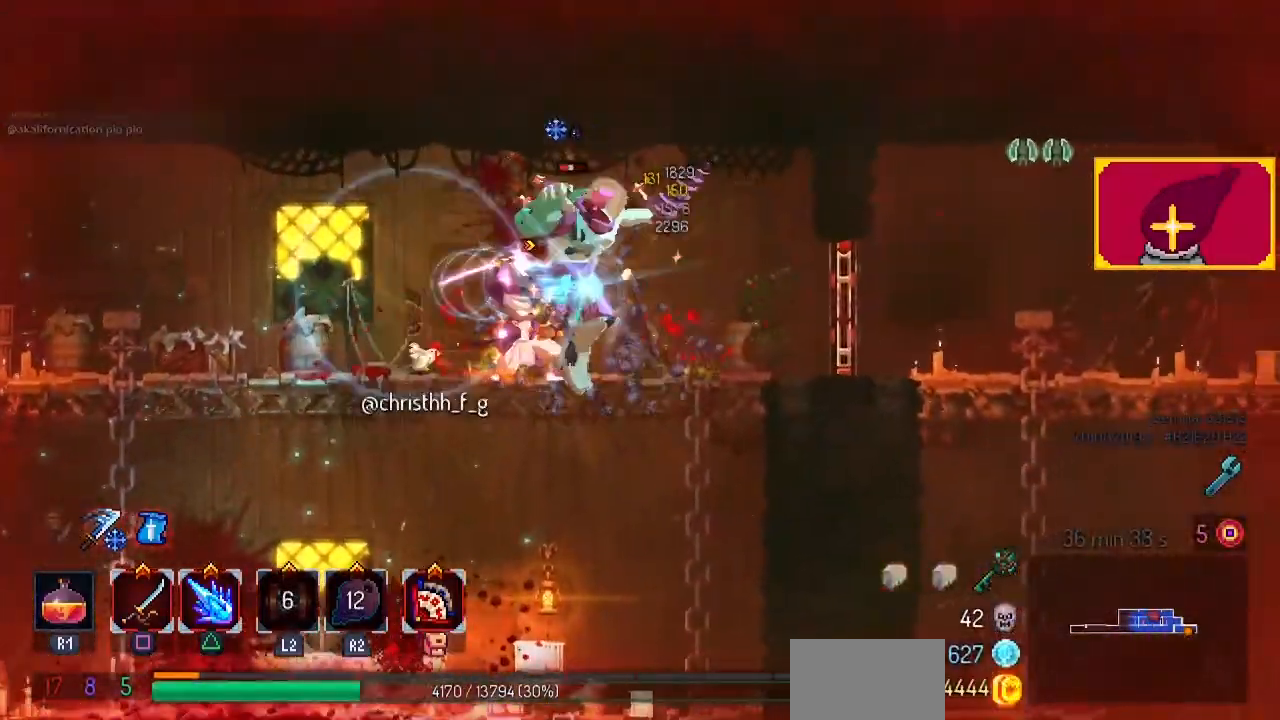
Gameplay with a controller (PlayStation layout); each line is a JSON object with the inputs held at the frame after it. "events" lists button and stick changes between this image and that frame as [ms after this image, input, new state], when the widget could be followed in between. Not read: R1.
{"buttons": ["SQUARE"], "left_stick": "center", "right_stick": "center", "events": [[67, "SQUARE", "up"], [133, "SQUARE", "down"], [233, "DPAD_LEFT", "up"], [233, "SQUARE", "up"], [333, "SQUARE", "down"], [400, "SQUARE", "up"], [500, "SQUARE", "down"]]}
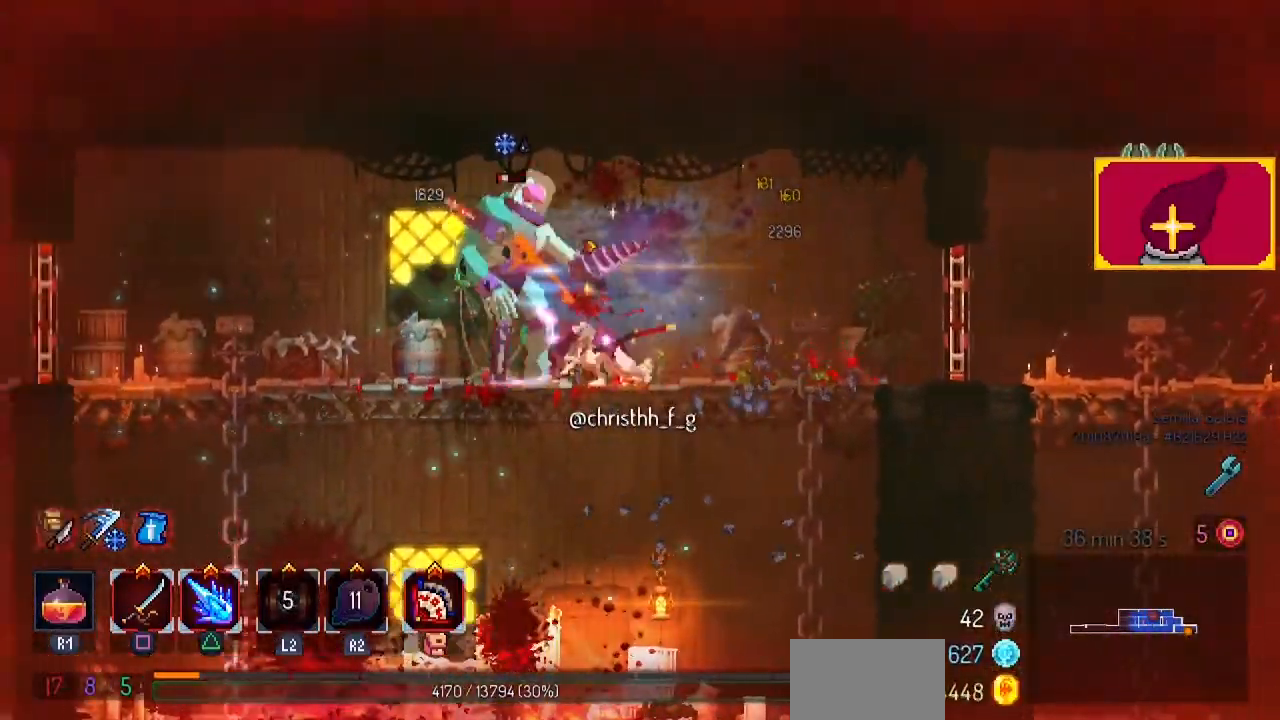
{"buttons": ["DPAD_RIGHT"], "left_stick": "center", "right_stick": "center", "events": [[67, "SQUARE", "up"], [333, "DPAD_RIGHT", "down"]]}
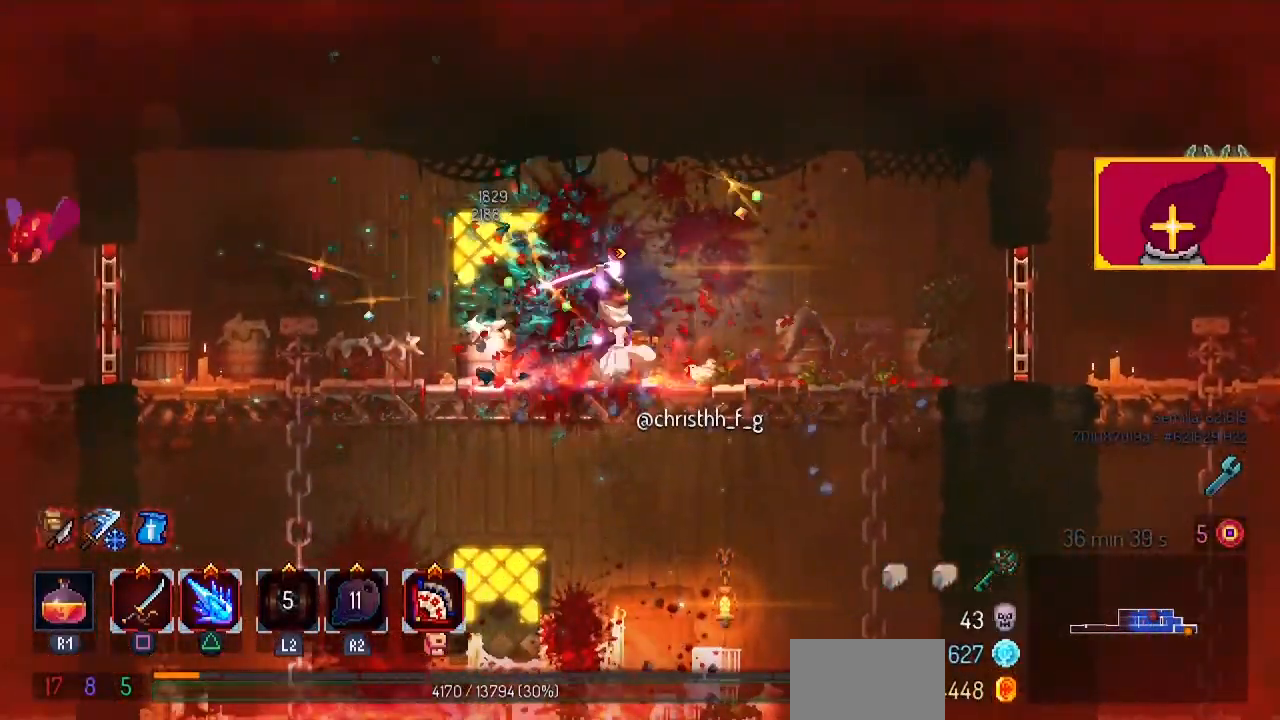
{"buttons": ["DPAD_RIGHT"], "left_stick": "center", "right_stick": "center", "events": []}
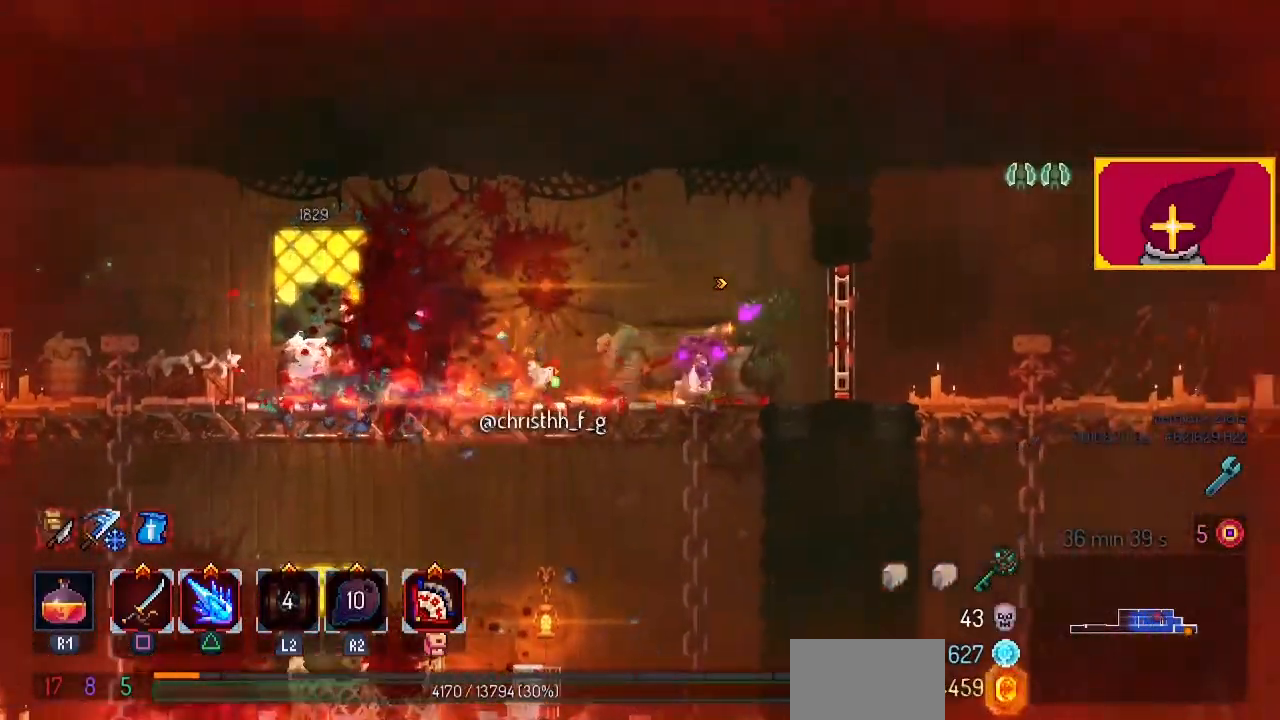
{"buttons": ["SQUARE"], "left_stick": "center", "right_stick": "center", "events": [[100, "CIRCLE", "down"], [233, "CIRCLE", "up"], [300, "CROSS", "down"], [400, "CROSS", "up"], [400, "DPAD_RIGHT", "up"], [433, "CROSS", "down"], [433, "SQUARE", "down"], [500, "CROSS", "up"]]}
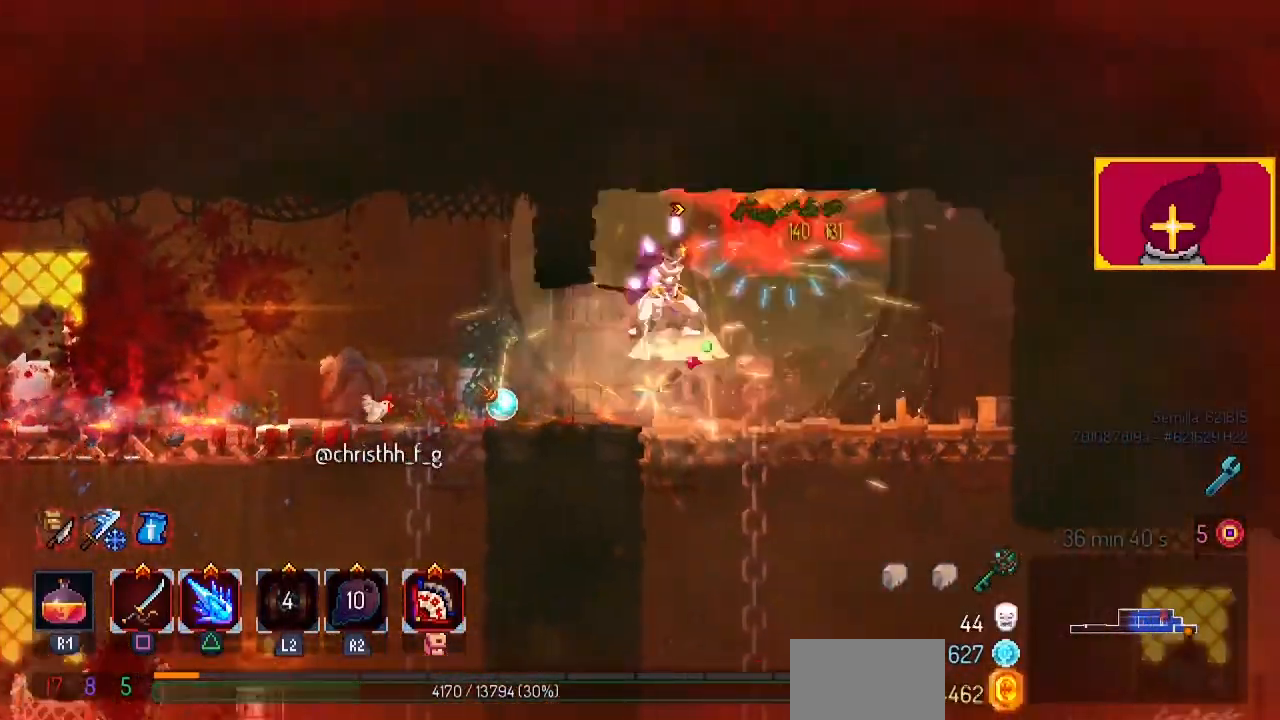
{"buttons": ["CIRCLE", "DPAD_LEFT"], "left_stick": "center", "right_stick": "center", "events": [[33, "SQUARE", "up"], [300, "DPAD_LEFT", "down"], [467, "CIRCLE", "down"]]}
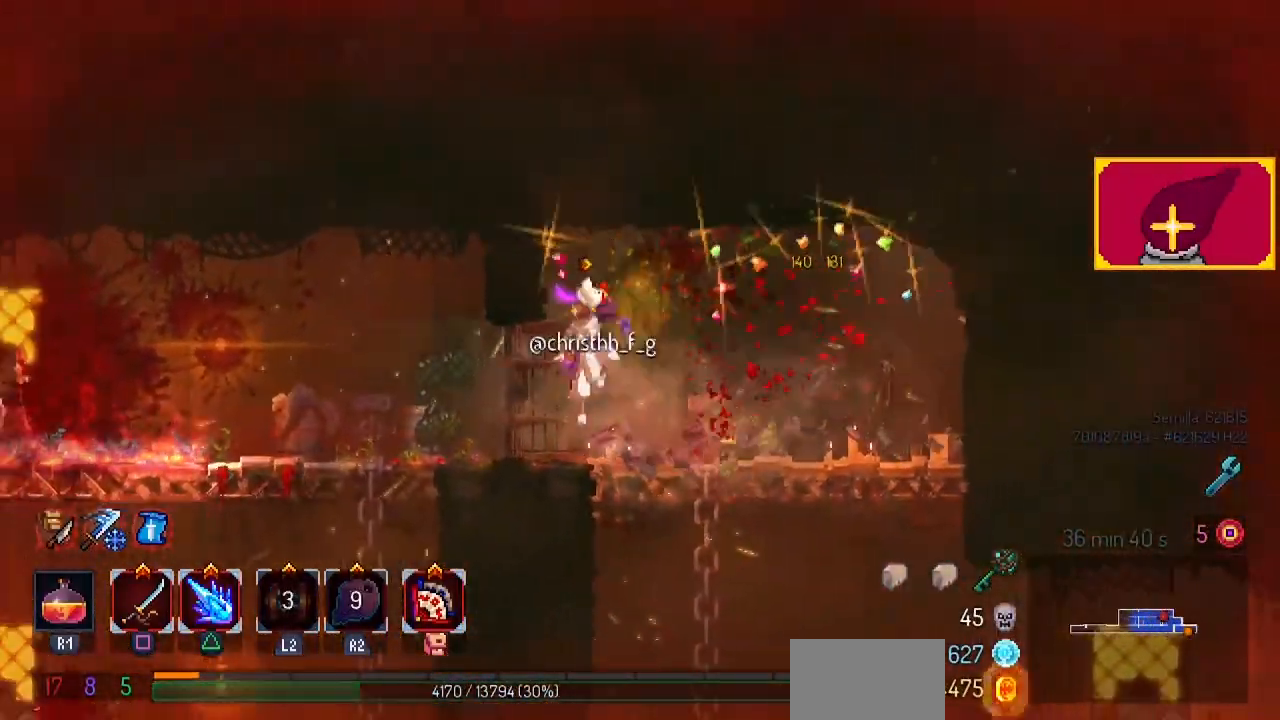
{"buttons": ["DPAD_LEFT"], "left_stick": "center", "right_stick": "center", "events": [[100, "CIRCLE", "up"]]}
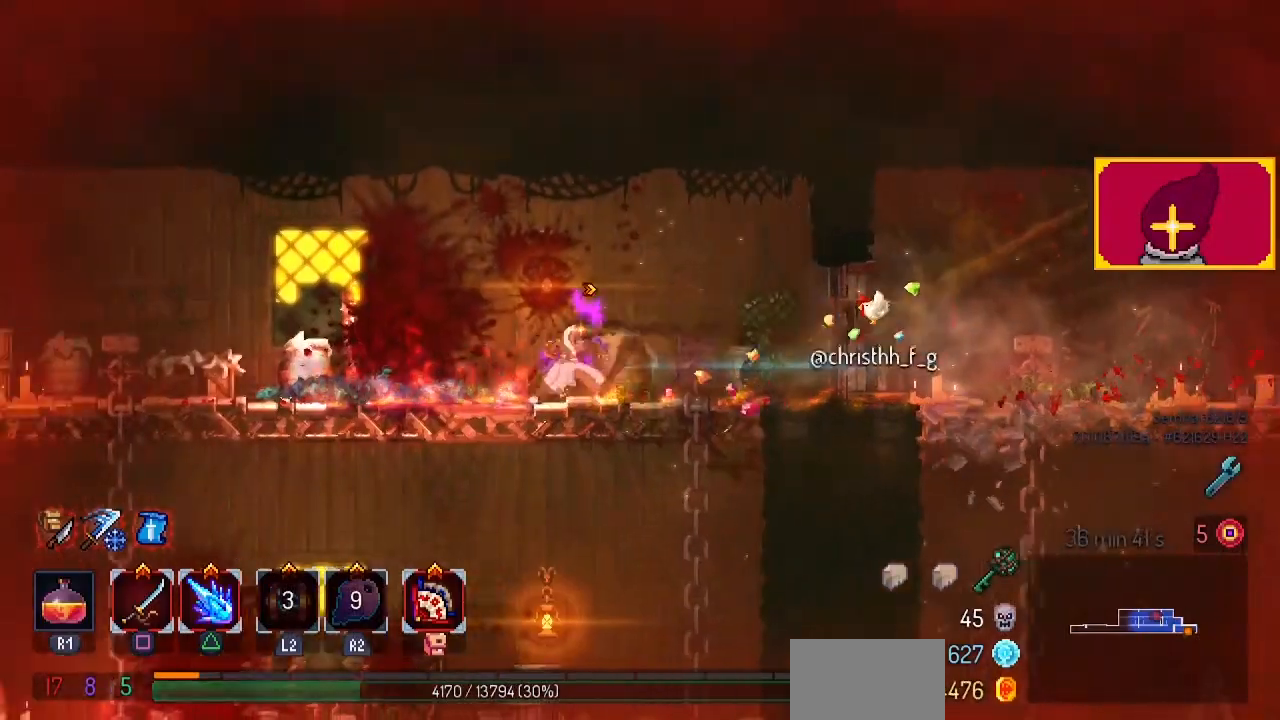
{"buttons": ["DPAD_LEFT"], "left_stick": "center", "right_stick": "center", "events": []}
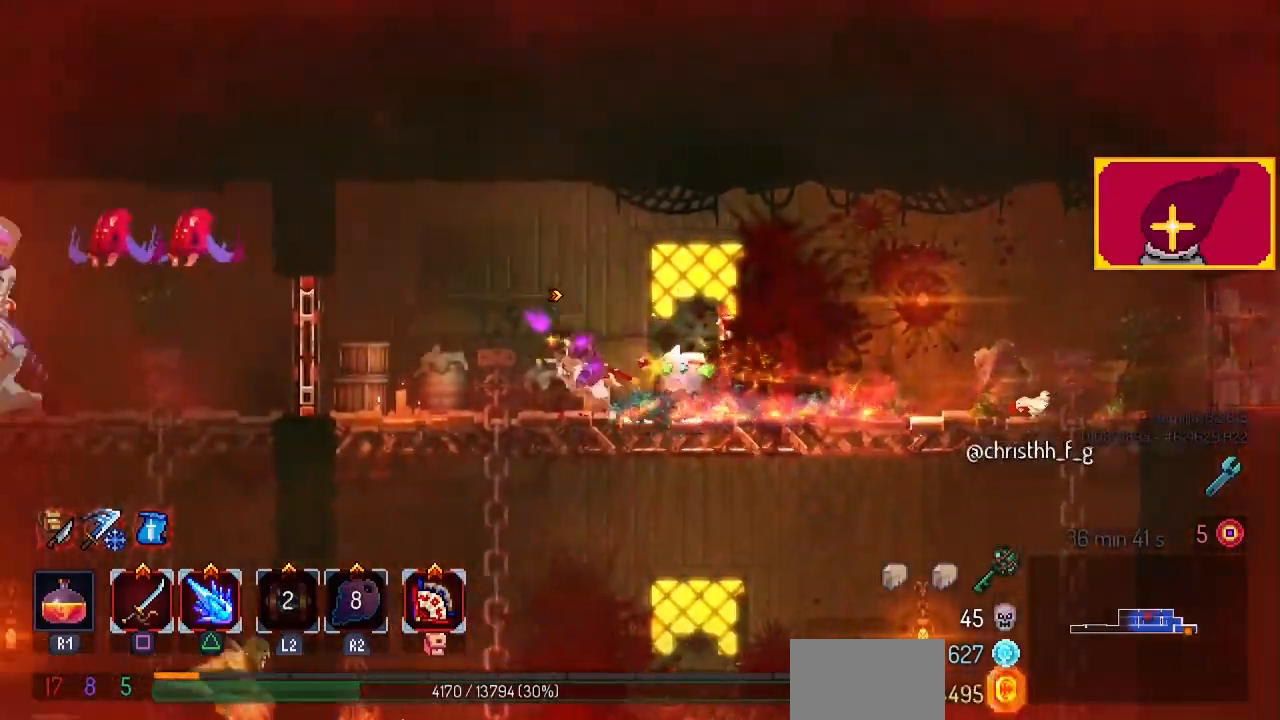
{"buttons": ["CROSS", "SQUARE"], "left_stick": "center", "right_stick": "center", "events": [[67, "CIRCLE", "down"], [200, "CIRCLE", "up"], [367, "CROSS", "down"], [433, "DPAD_LEFT", "up"], [433, "SQUARE", "down"]]}
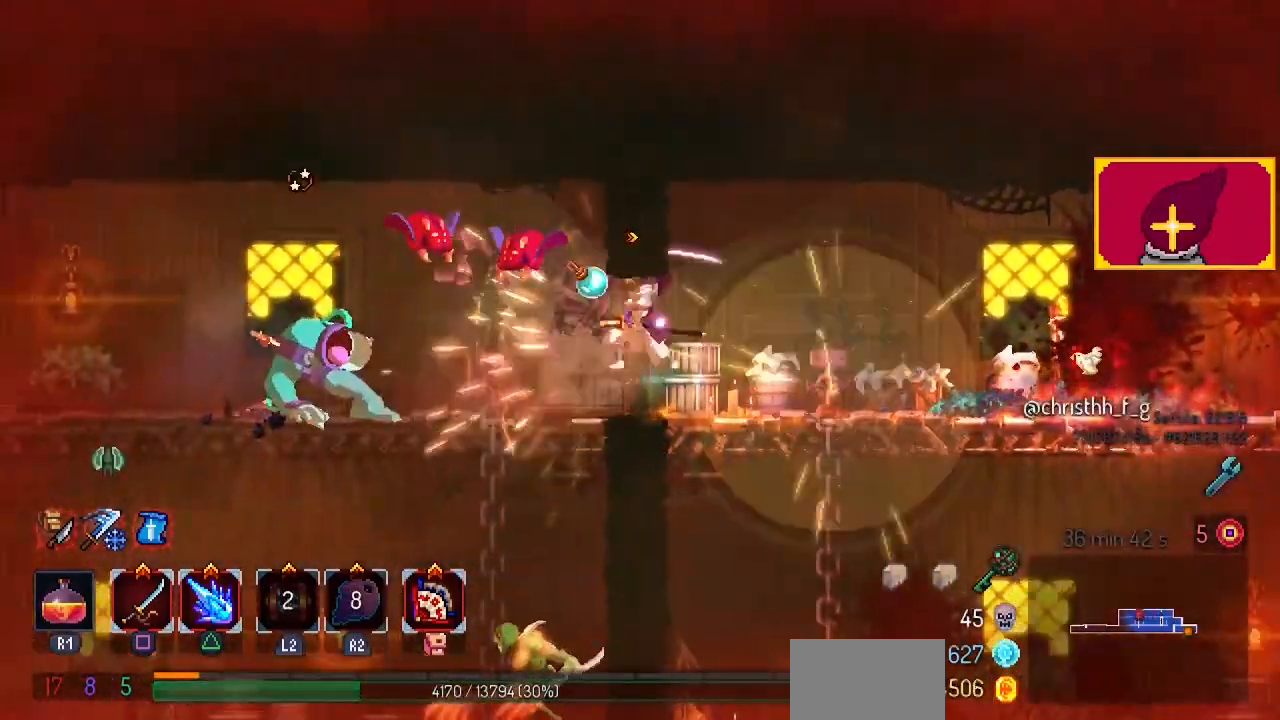
{"buttons": [], "left_stick": "center", "right_stick": "center", "events": [[33, "CROSS", "up"], [133, "DPAD_LEFT", "down"], [133, "SQUARE", "up"], [233, "SQUARE", "down"], [333, "DPAD_LEFT", "up"], [333, "SQUARE", "up"], [400, "SQUARE", "down"], [433, "SQUARE", "up"]]}
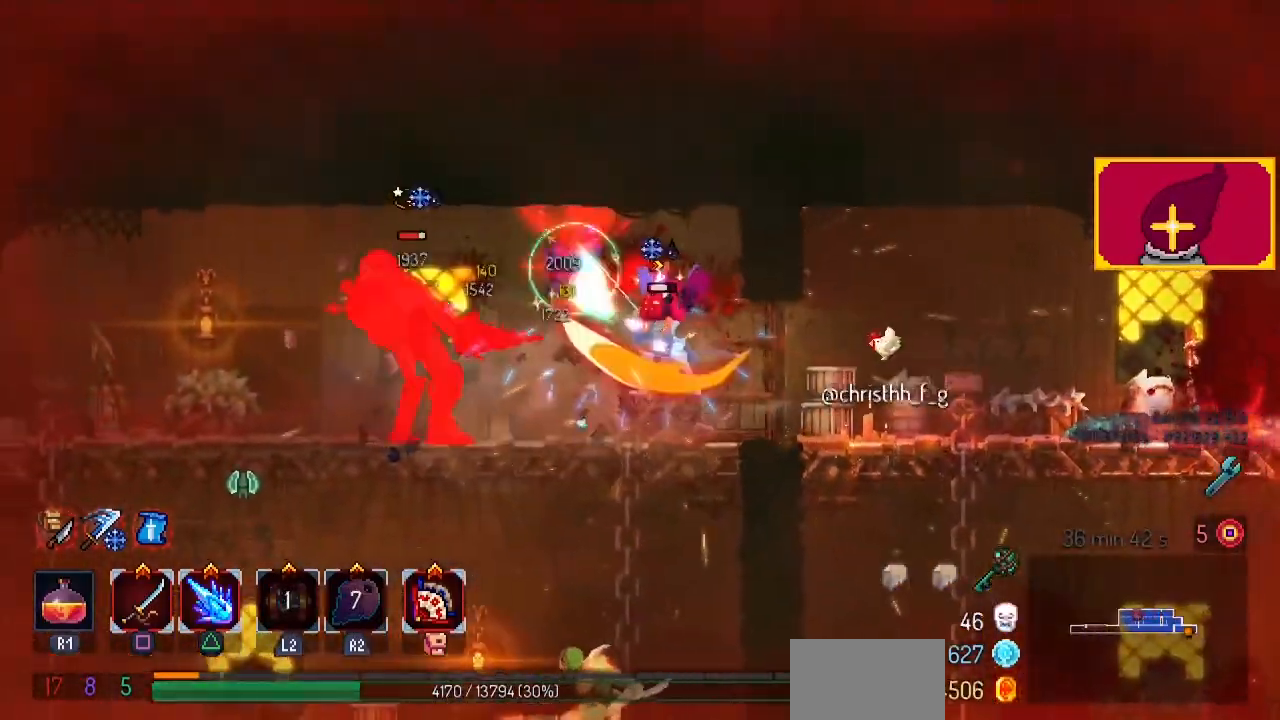
{"buttons": ["CIRCLE", "DPAD_LEFT"], "left_stick": "center", "right_stick": "center", "events": [[33, "SQUARE", "down"], [133, "DPAD_LEFT", "down"], [133, "SQUARE", "up"], [233, "SQUARE", "down"], [300, "SQUARE", "up"], [467, "CIRCLE", "down"]]}
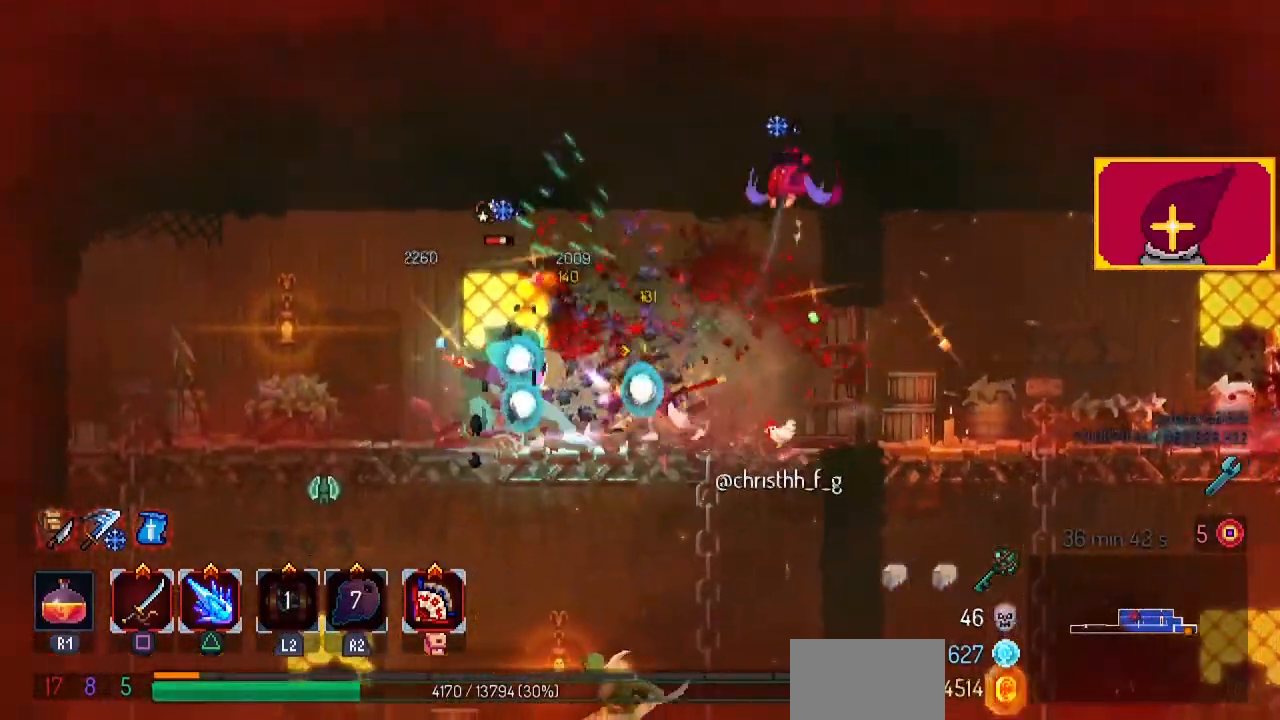
{"buttons": ["DPAD_RIGHT"], "left_stick": "center", "right_stick": "center", "events": [[100, "CIRCLE", "up"], [367, "DPAD_DOWN", "down"], [367, "DPAD_LEFT", "up"], [367, "DPAD_RIGHT", "down"], [433, "DPAD_DOWN", "up"], [433, "SQUARE", "down"], [500, "SQUARE", "up"]]}
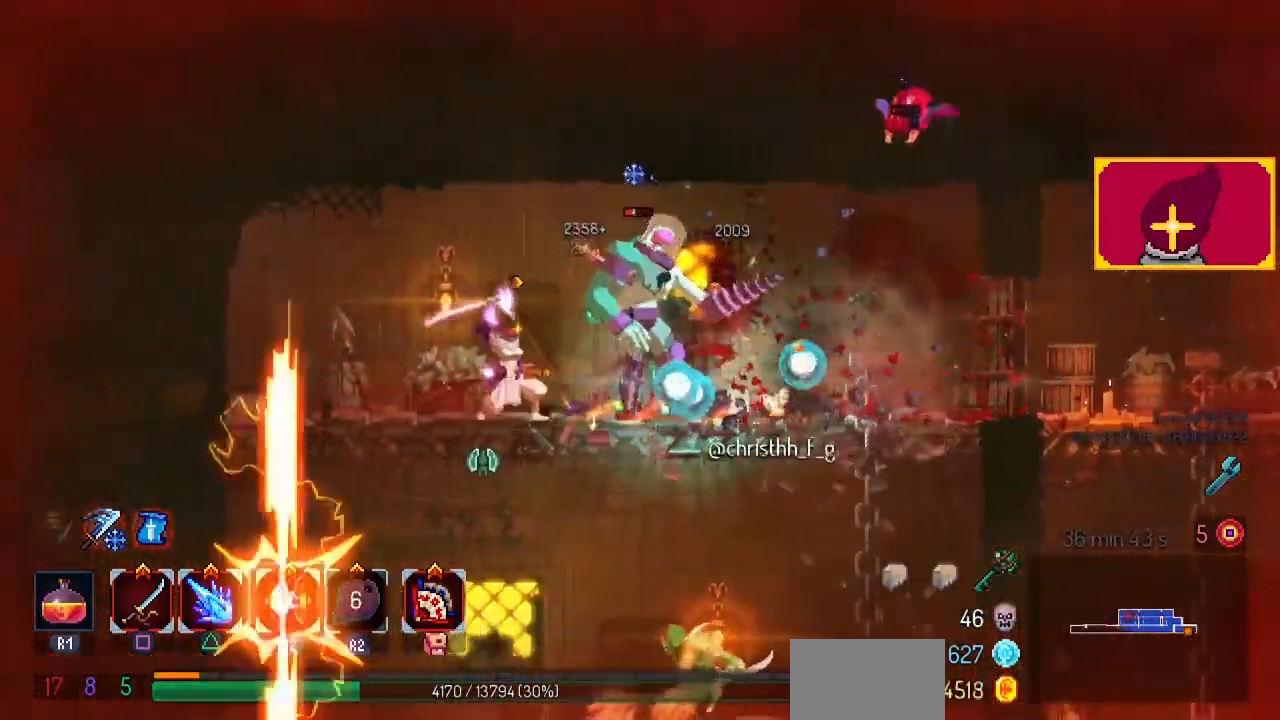
{"buttons": [], "left_stick": "center", "right_stick": "center", "events": [[67, "SQUARE", "down"], [100, "DPAD_RIGHT", "up"], [133, "SQUARE", "up"], [200, "SQUARE", "down"], [300, "SQUARE", "up"], [367, "SQUARE", "down"], [500, "SQUARE", "up"]]}
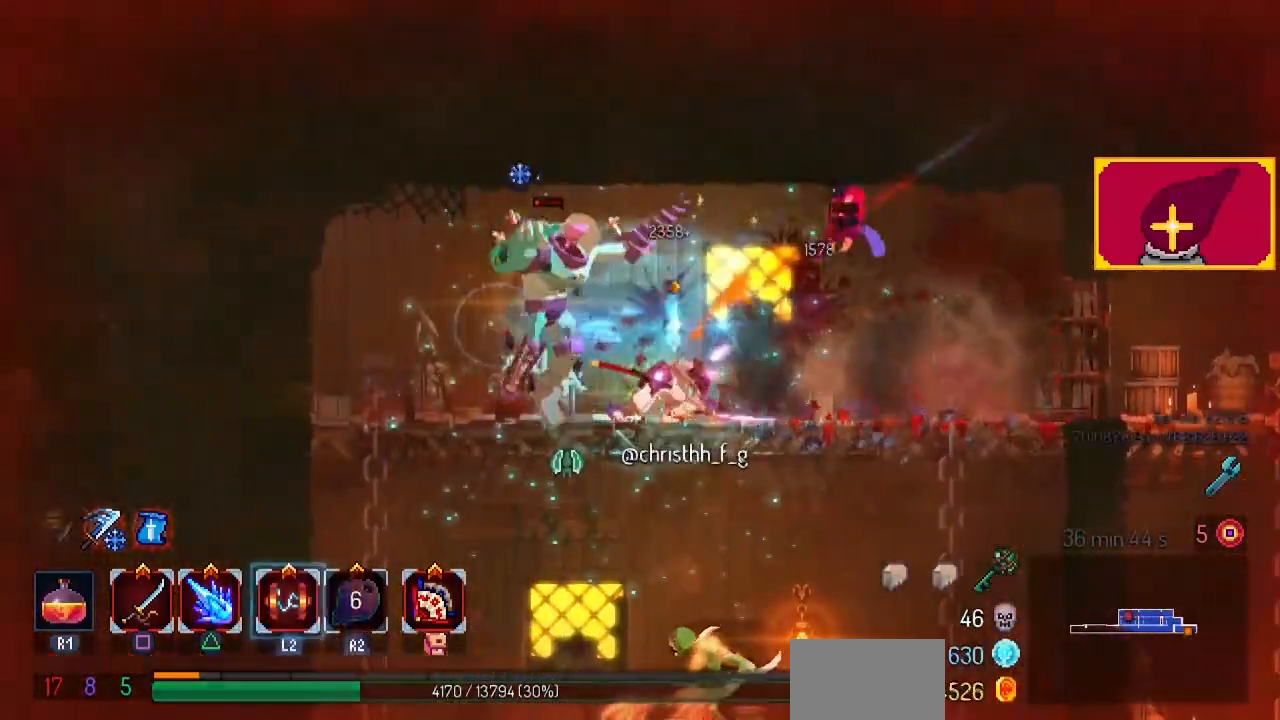
{"buttons": [], "left_stick": "center", "right_stick": "center", "events": [[33, "SQUARE", "down"], [133, "SQUARE", "up"], [200, "SQUARE", "down"], [333, "SQUARE", "up"]]}
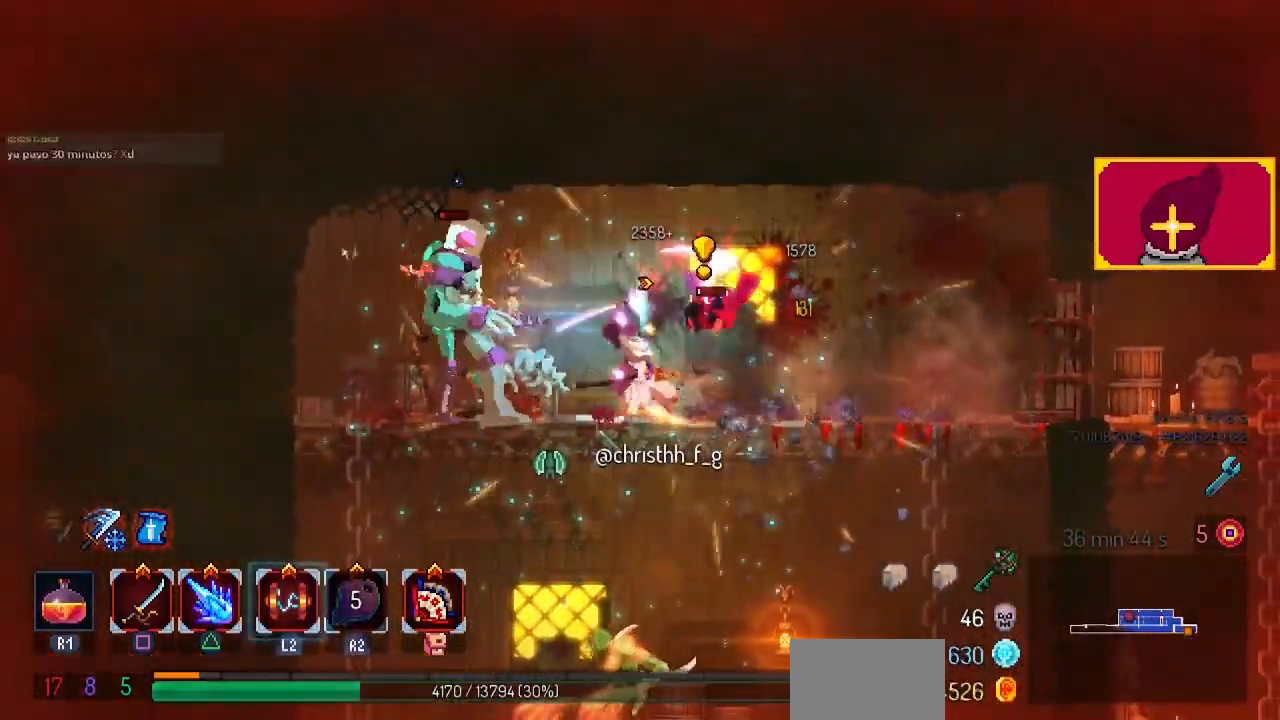
{"buttons": ["DPAD_LEFT"], "left_stick": "center", "right_stick": "center", "events": [[133, "DPAD_LEFT", "down"], [233, "CIRCLE", "down"], [300, "CIRCLE", "up"], [333, "CIRCLE", "down"], [400, "CIRCLE", "up"]]}
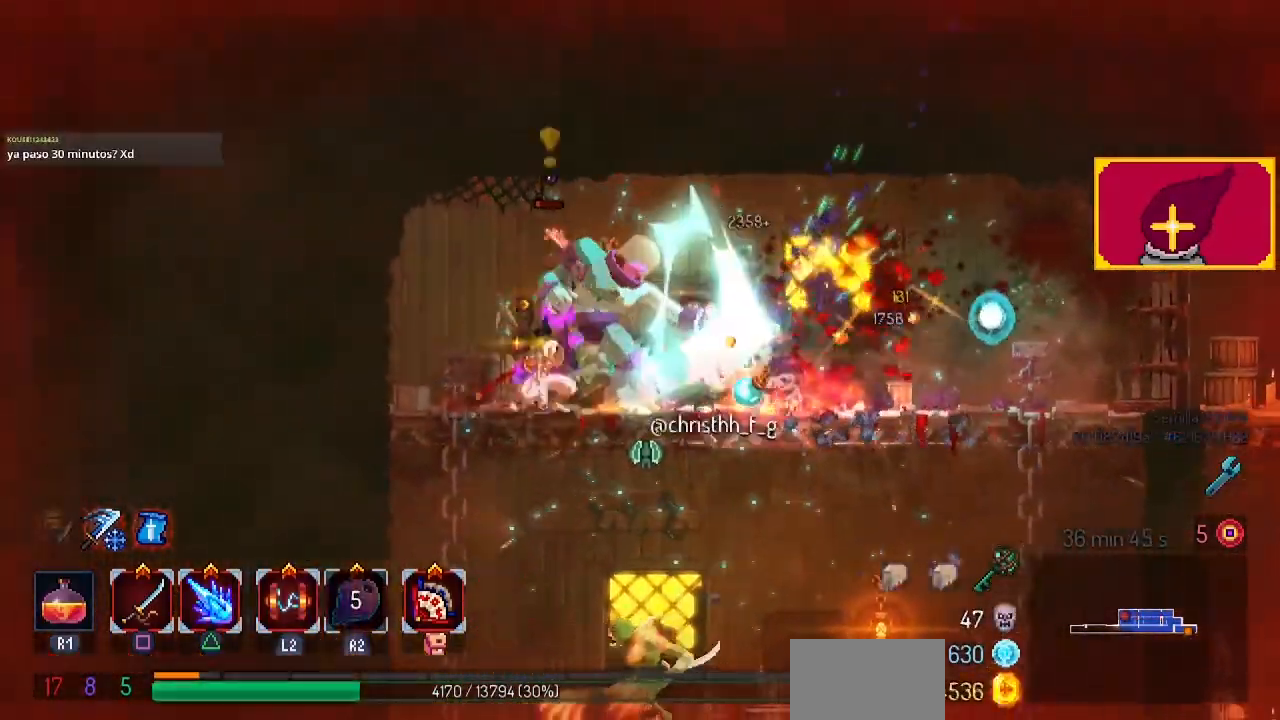
{"buttons": [], "left_stick": "center", "right_stick": "center", "events": [[67, "SQUARE", "down"], [100, "DPAD_LEFT", "up"], [167, "DPAD_RIGHT", "down"], [167, "SQUARE", "up"], [233, "SQUARE", "down"], [333, "DPAD_RIGHT", "up"], [367, "SQUARE", "up"]]}
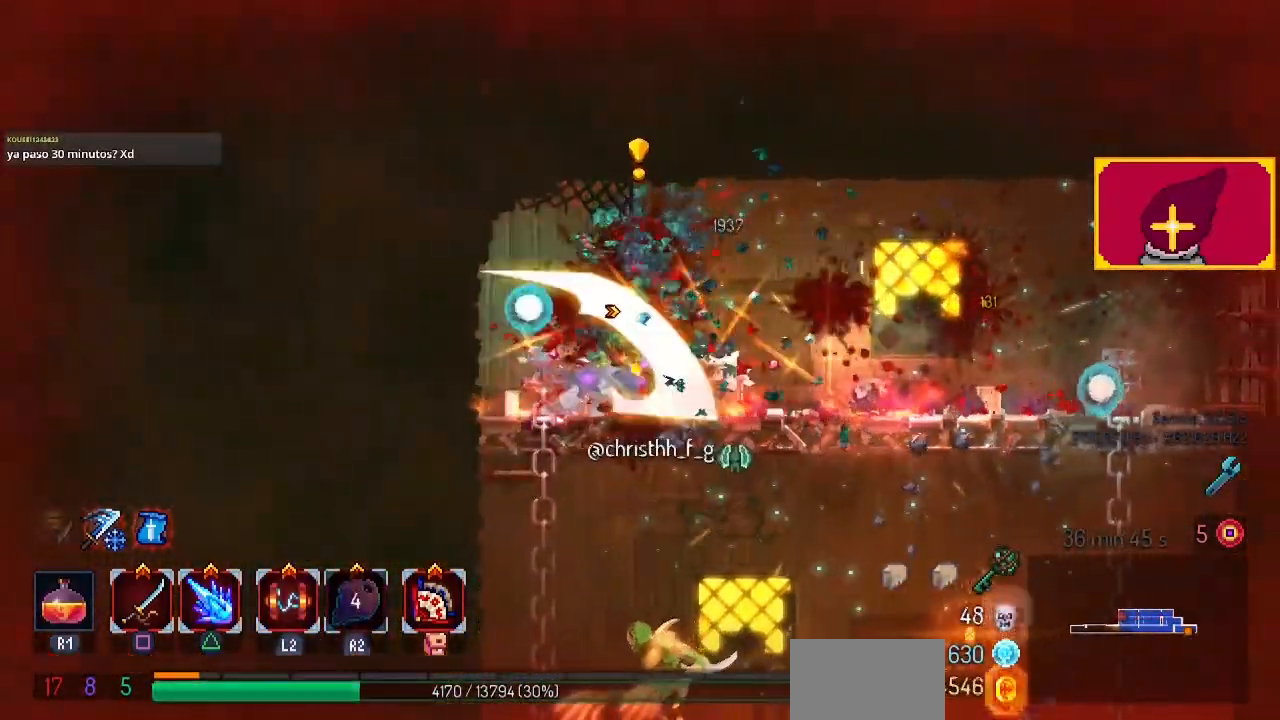
{"buttons": ["CROSS", "DPAD_DOWN"], "left_stick": "center", "right_stick": "center", "events": [[133, "DPAD_RIGHT", "down"], [200, "CROSS", "down"], [200, "DPAD_DOWN", "down"], [267, "CROSS", "up"], [333, "CROSS", "down"], [433, "CROSS", "up"], [467, "DPAD_RIGHT", "up"], [500, "CROSS", "down"]]}
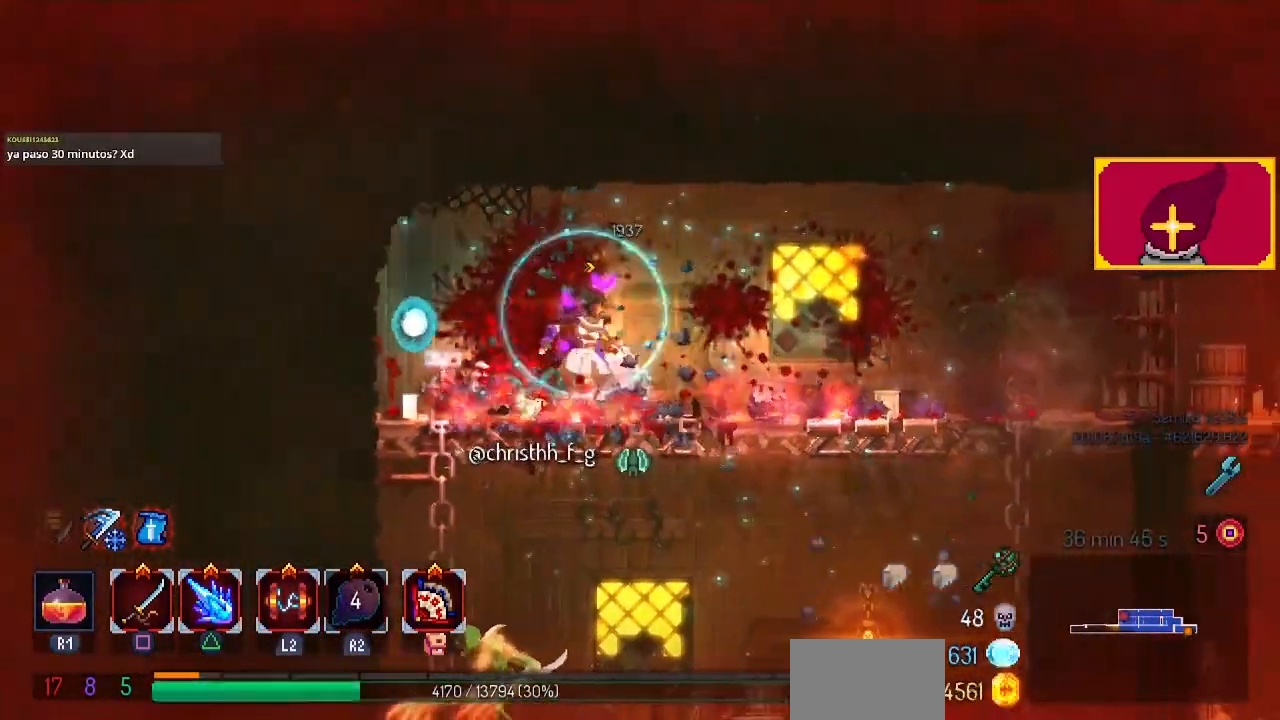
{"buttons": ["SQUARE"], "left_stick": "center", "right_stick": "center", "events": [[33, "CROSS", "up"], [133, "CROSS", "down"], [300, "CROSS", "up"], [367, "DPAD_DOWN", "up"], [467, "SQUARE", "down"]]}
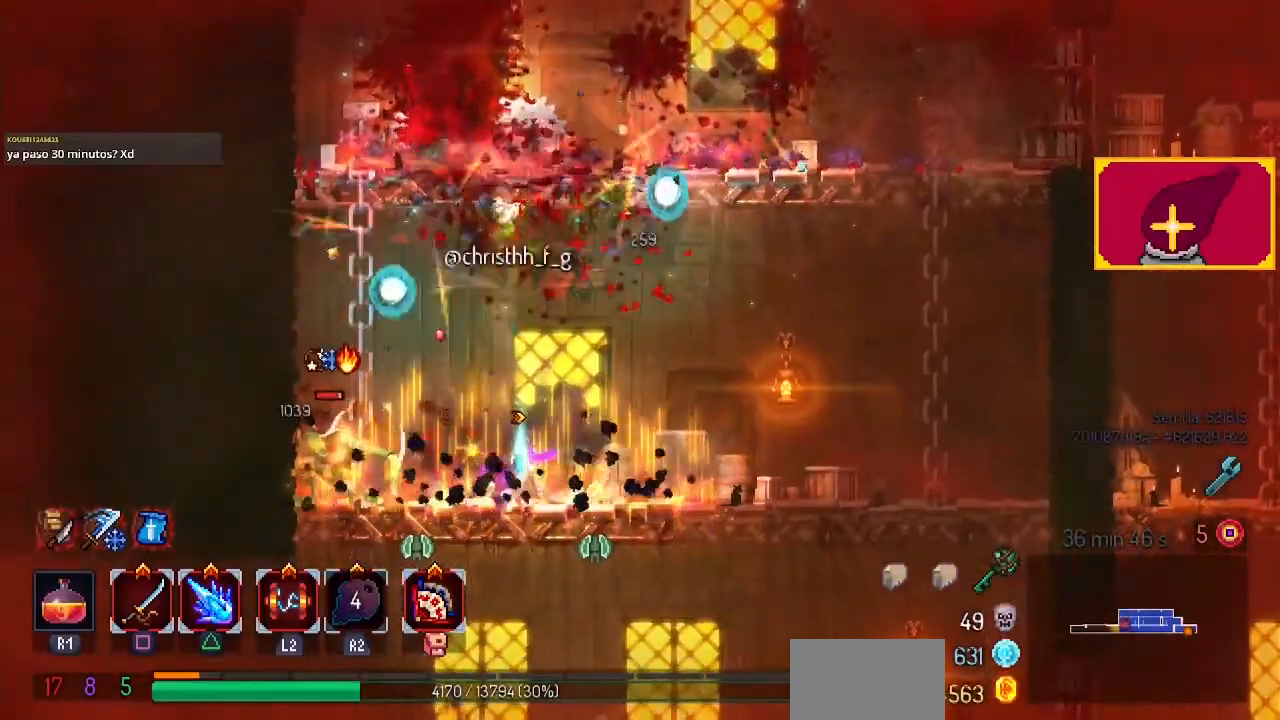
{"buttons": ["SQUARE"], "left_stick": "center", "right_stick": "center", "events": [[33, "DPAD_LEFT", "down"], [67, "SQUARE", "up"], [133, "SQUARE", "down"], [233, "SQUARE", "up"], [300, "SQUARE", "down"], [367, "SQUARE", "up"], [433, "SQUARE", "down"], [500, "DPAD_LEFT", "up"]]}
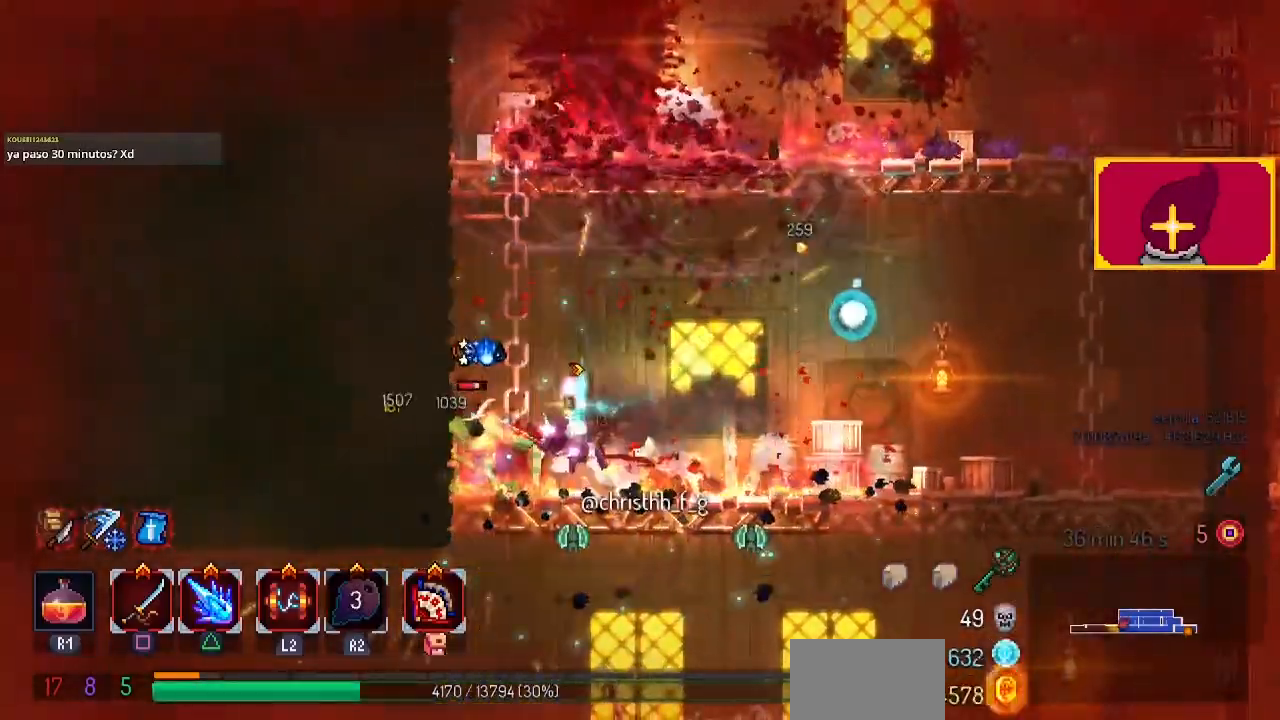
{"buttons": [], "left_stick": "center", "right_stick": "center", "events": [[67, "SQUARE", "up"], [100, "SQUARE", "down"], [233, "SQUARE", "up"], [300, "SQUARE", "down"], [367, "SQUARE", "up"], [433, "SQUARE", "down"], [500, "SQUARE", "up"]]}
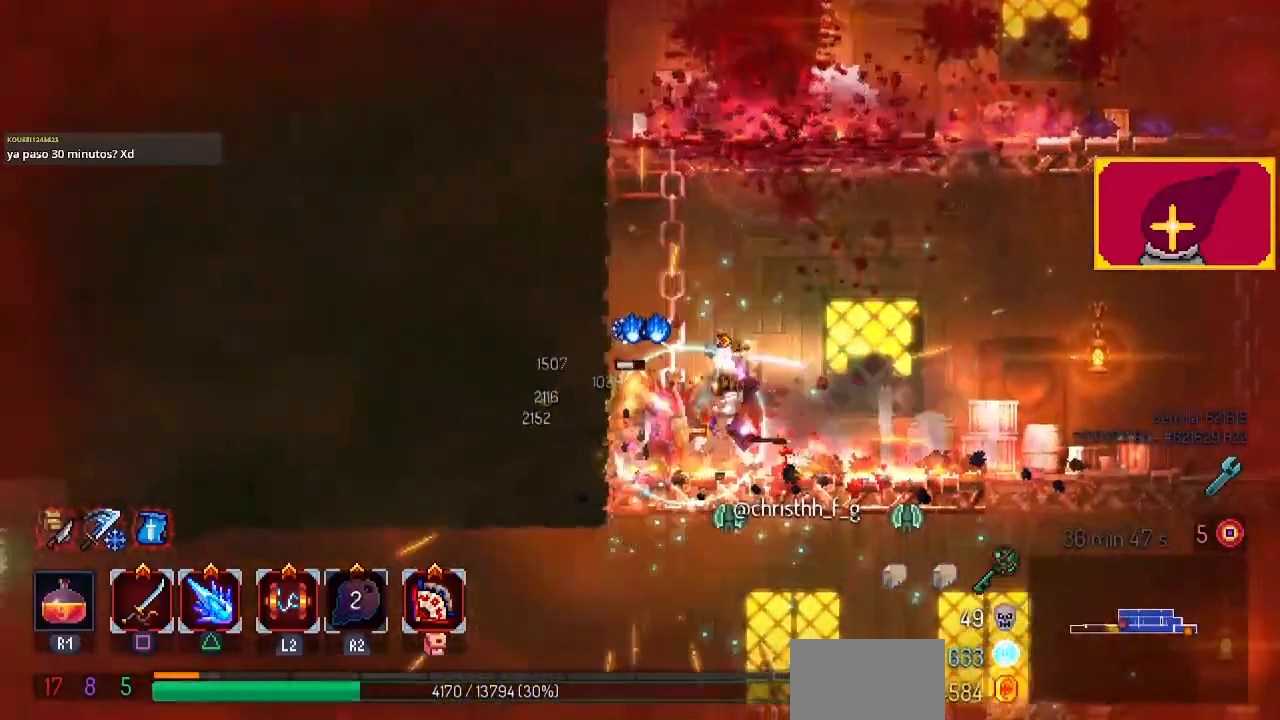
{"buttons": [], "left_stick": "center", "right_stick": "center", "events": [[133, "SQUARE", "down"], [200, "SQUARE", "up"], [267, "SQUARE", "down"], [367, "SQUARE", "up"]]}
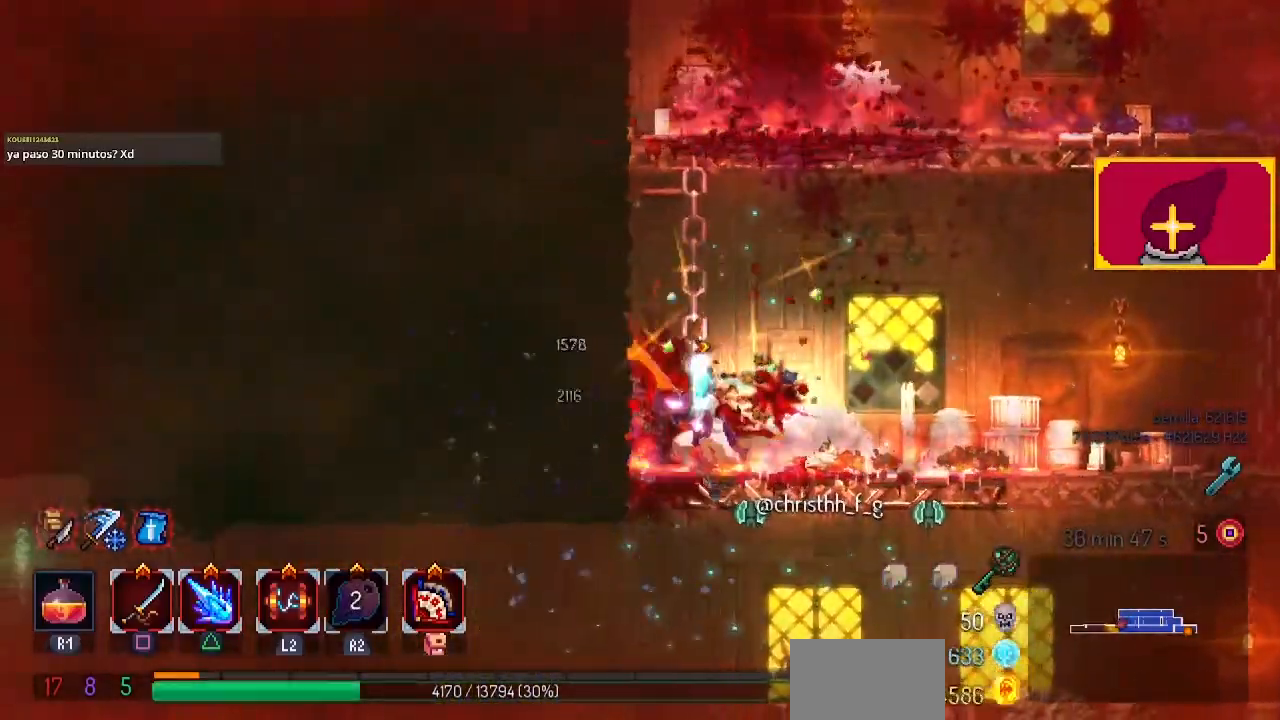
{"buttons": ["CROSS", "DPAD_DOWN", "DPAD_RIGHT"], "left_stick": "center", "right_stick": "center", "events": [[67, "CIRCLE", "down"], [67, "DPAD_RIGHT", "down"], [167, "CIRCLE", "up"], [167, "CROSS", "down"], [300, "CROSS", "up"], [300, "DPAD_DOWN", "down"], [400, "CROSS", "down"]]}
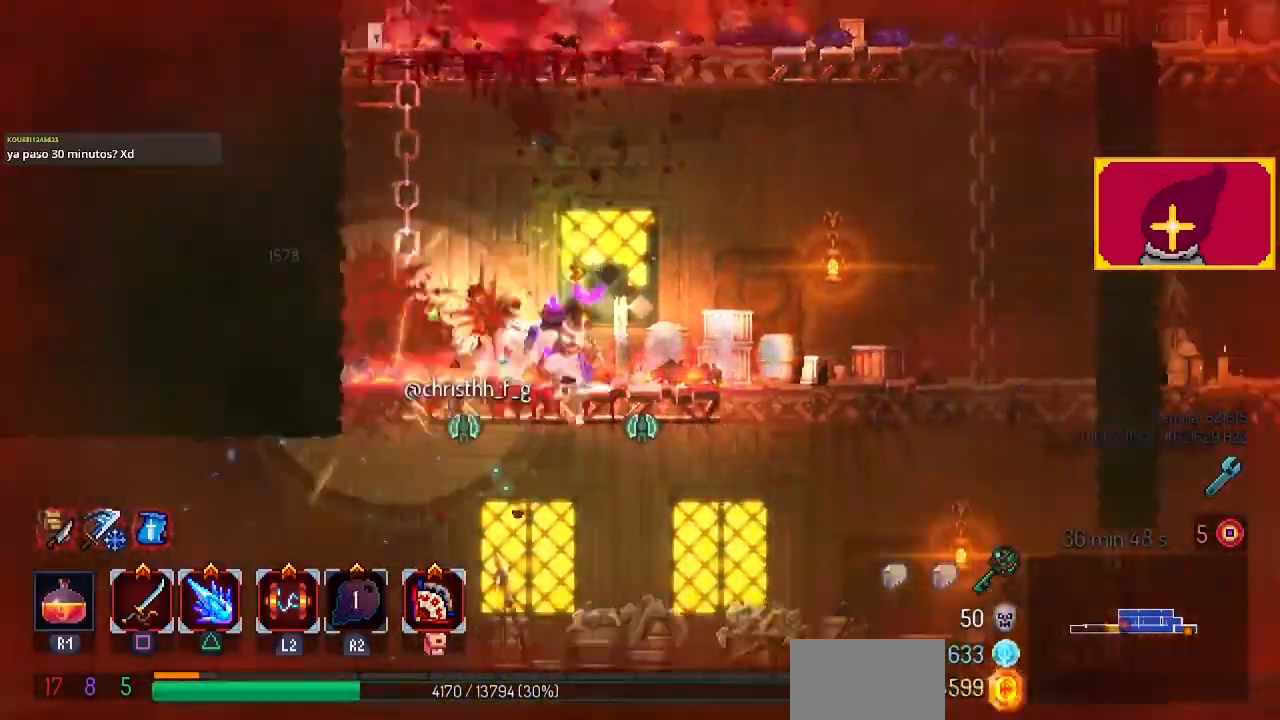
{"buttons": [], "left_stick": "center", "right_stick": "center", "events": [[167, "DPAD_RIGHT", "up"], [233, "DPAD_DOWN", "up"], [333, "CROSS", "up"]]}
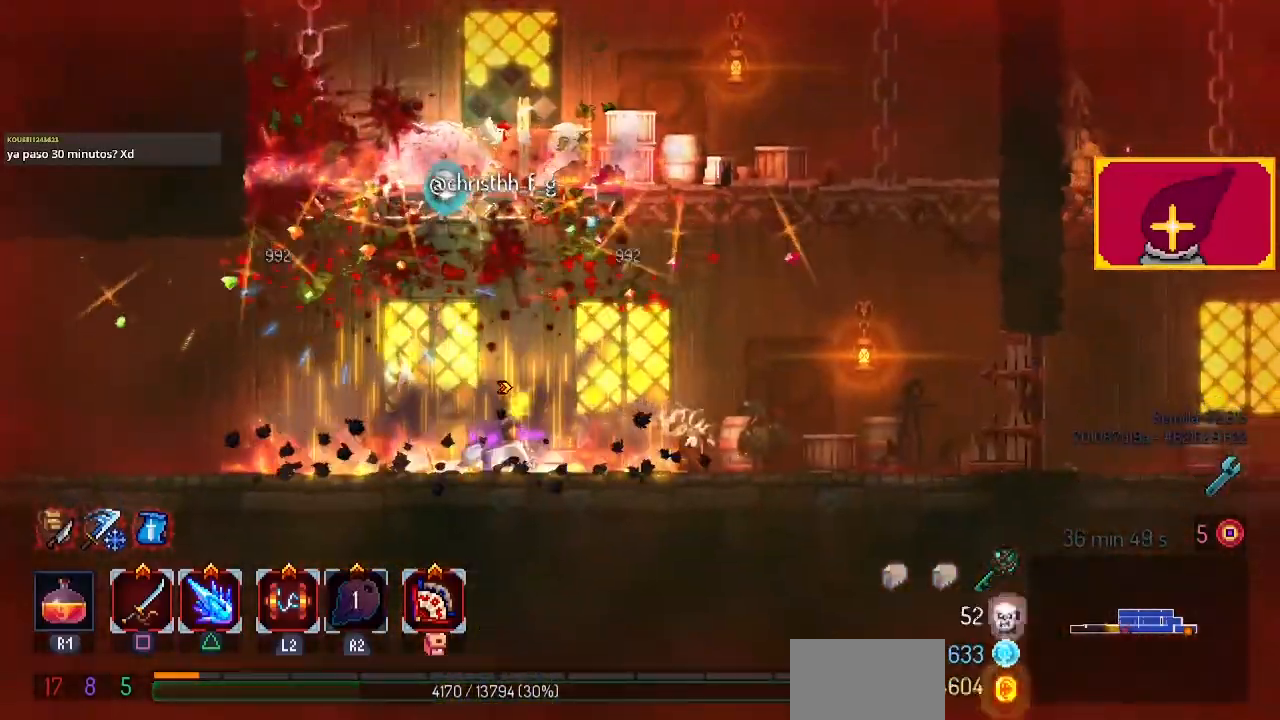
{"buttons": ["DPAD_LEFT"], "left_stick": "center", "right_stick": "center", "events": [[33, "DPAD_LEFT", "down"], [233, "CIRCLE", "down"], [367, "CIRCLE", "up"]]}
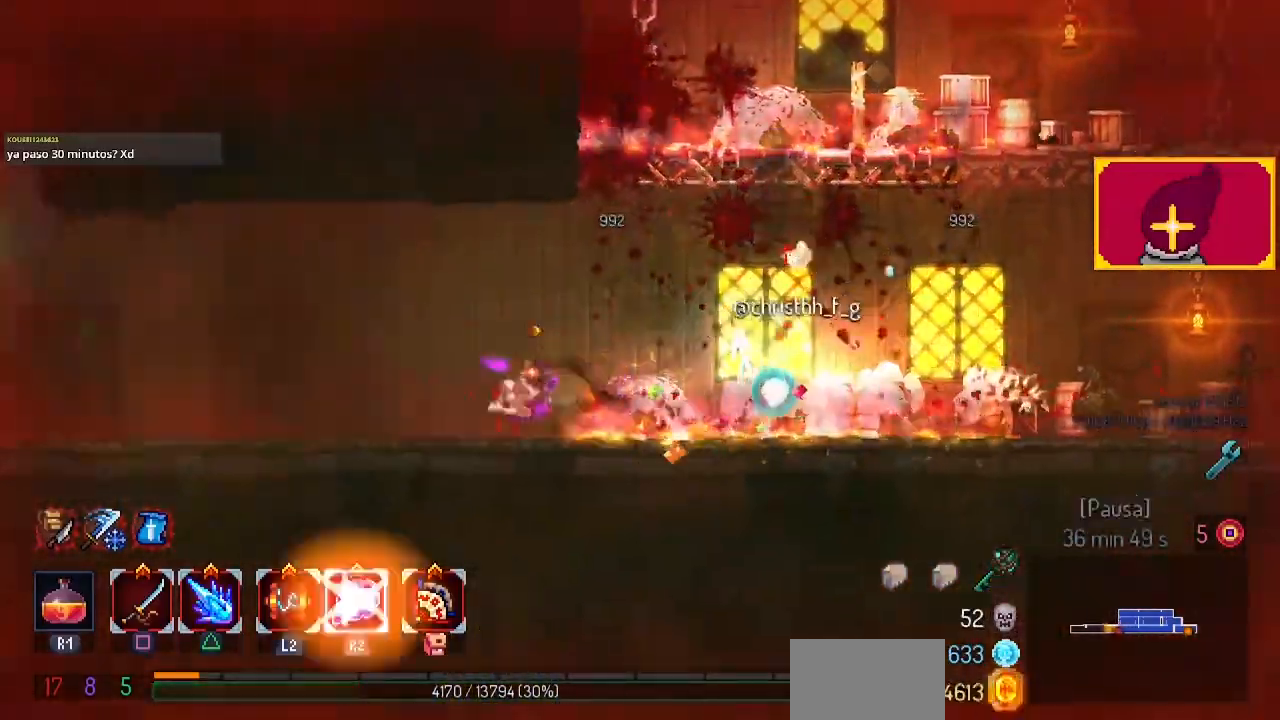
{"buttons": ["DPAD_LEFT"], "left_stick": "center", "right_stick": "center", "events": []}
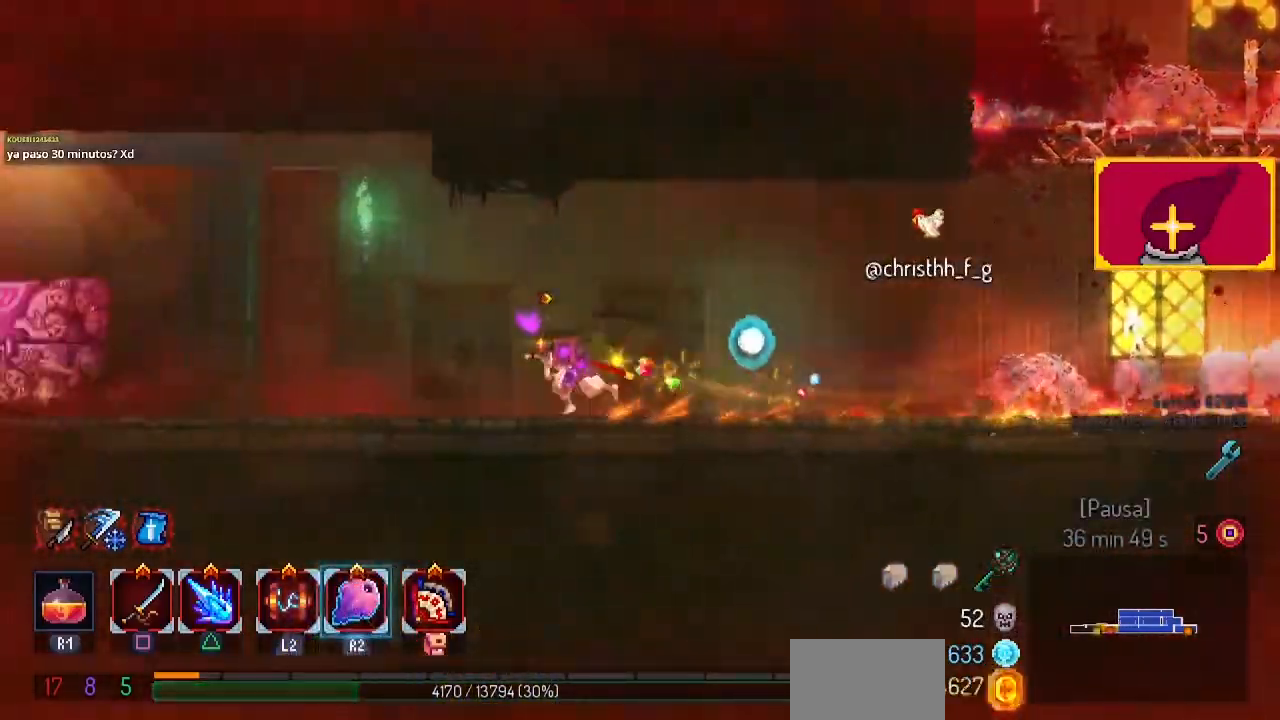
{"buttons": ["DPAD_LEFT"], "left_stick": "center", "right_stick": "center", "events": []}
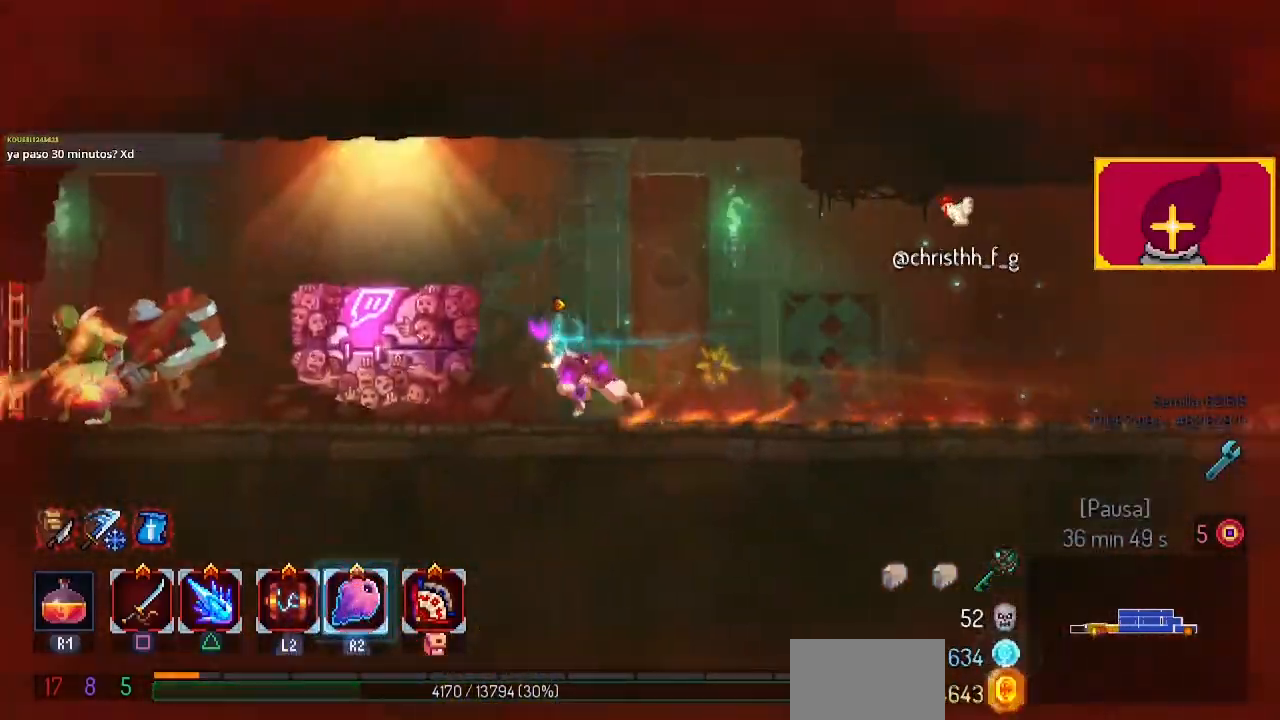
{"buttons": ["CIRCLE", "L1", "L2", "R2", "DPAD_LEFT"], "left_stick": "center", "right_stick": "center", "events": [[167, "L1", "down"], [233, "L1", "up"], [433, "CIRCLE", "down"], [433, "L1", "down"], [433, "L2", "down"], [433, "R2", "down"]]}
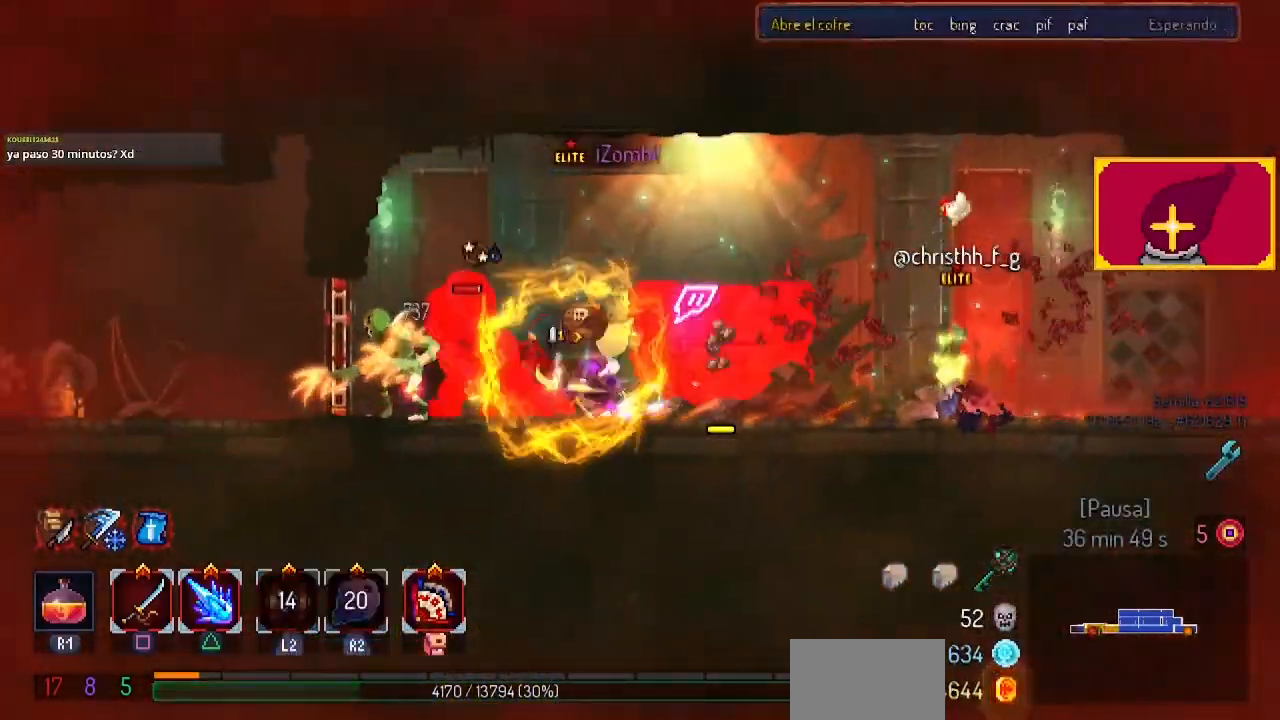
{"buttons": ["DPAD_LEFT"], "left_stick": "center", "right_stick": "center", "events": [[67, "L1", "up"], [133, "L2", "up"], [133, "R2", "up"], [167, "CIRCLE", "up"]]}
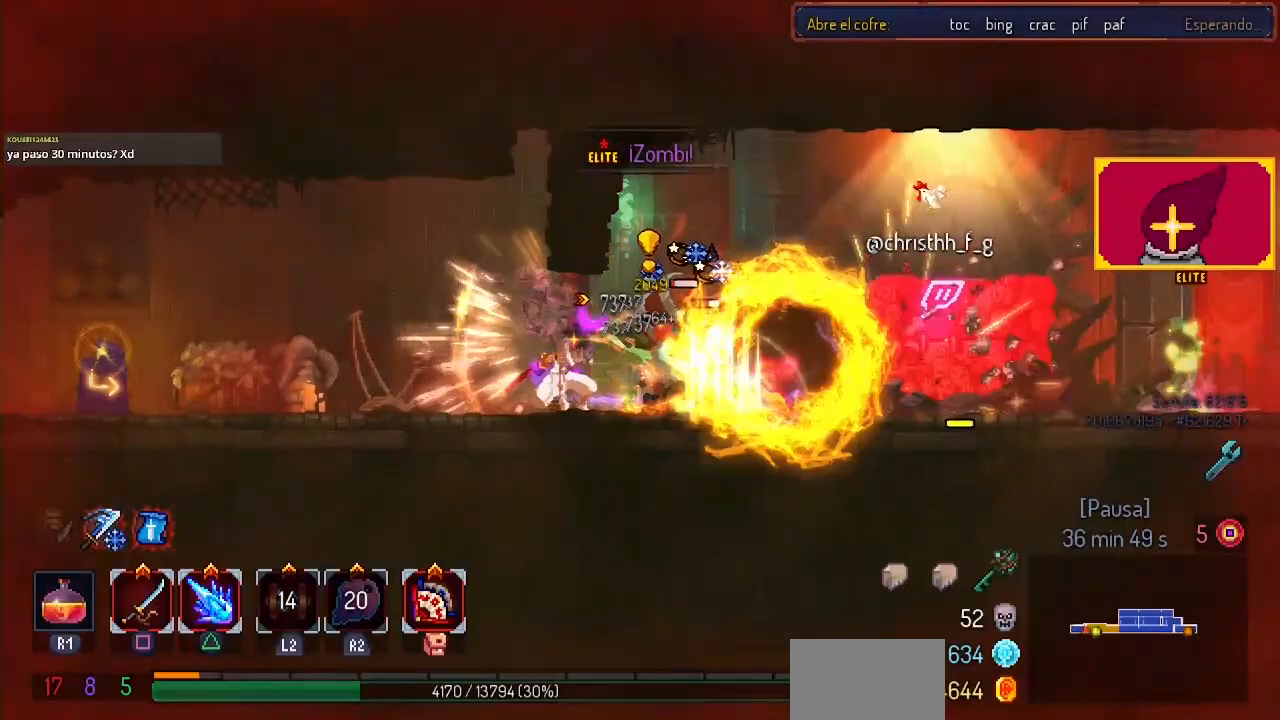
{"buttons": ["DPAD_RIGHT"], "left_stick": "center", "right_stick": "center", "events": [[33, "DPAD_DOWN", "down"], [33, "SQUARE", "down"], [100, "DPAD_LEFT", "up"], [133, "DPAD_DOWN", "up"], [133, "DPAD_RIGHT", "down"], [133, "SQUARE", "up"], [200, "SQUARE", "down"], [300, "SQUARE", "up"], [367, "SQUARE", "down"], [467, "SQUARE", "up"]]}
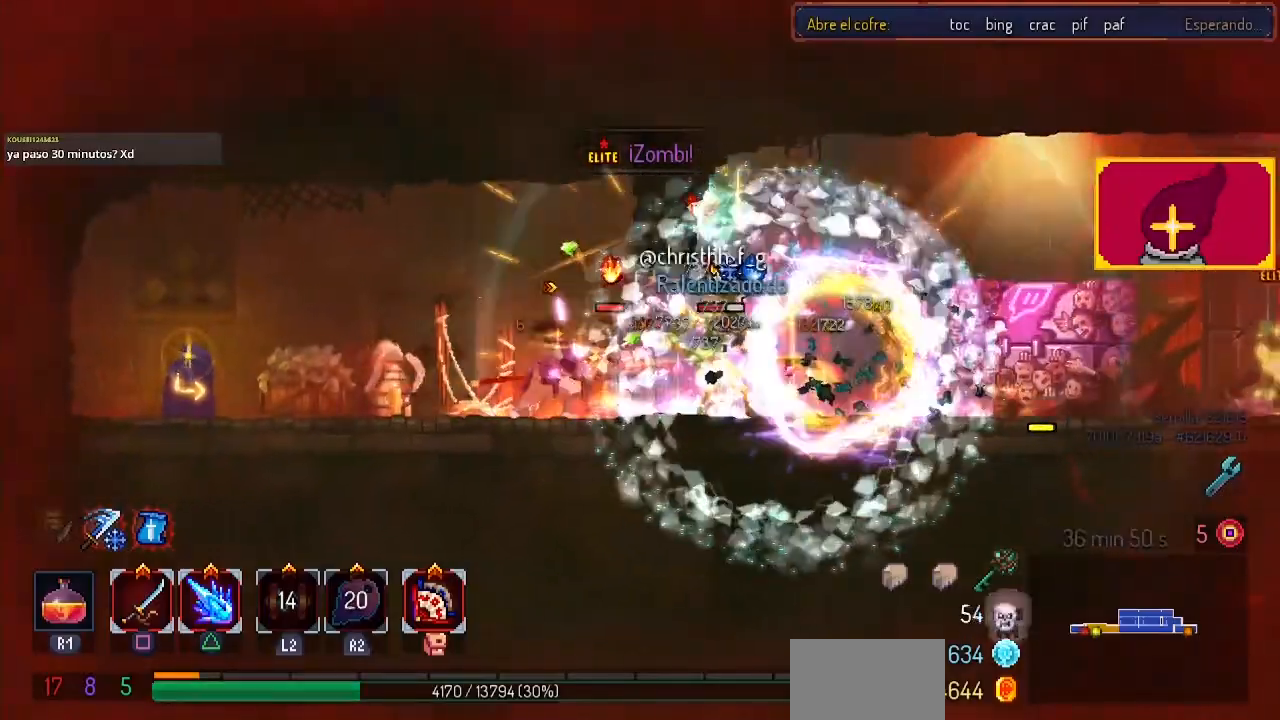
{"buttons": ["CIRCLE", "DPAD_RIGHT"], "left_stick": "center", "right_stick": "center", "events": [[33, "SQUARE", "down"], [100, "DPAD_RIGHT", "up"], [167, "SQUARE", "up"], [267, "DPAD_RIGHT", "down"], [500, "CIRCLE", "down"]]}